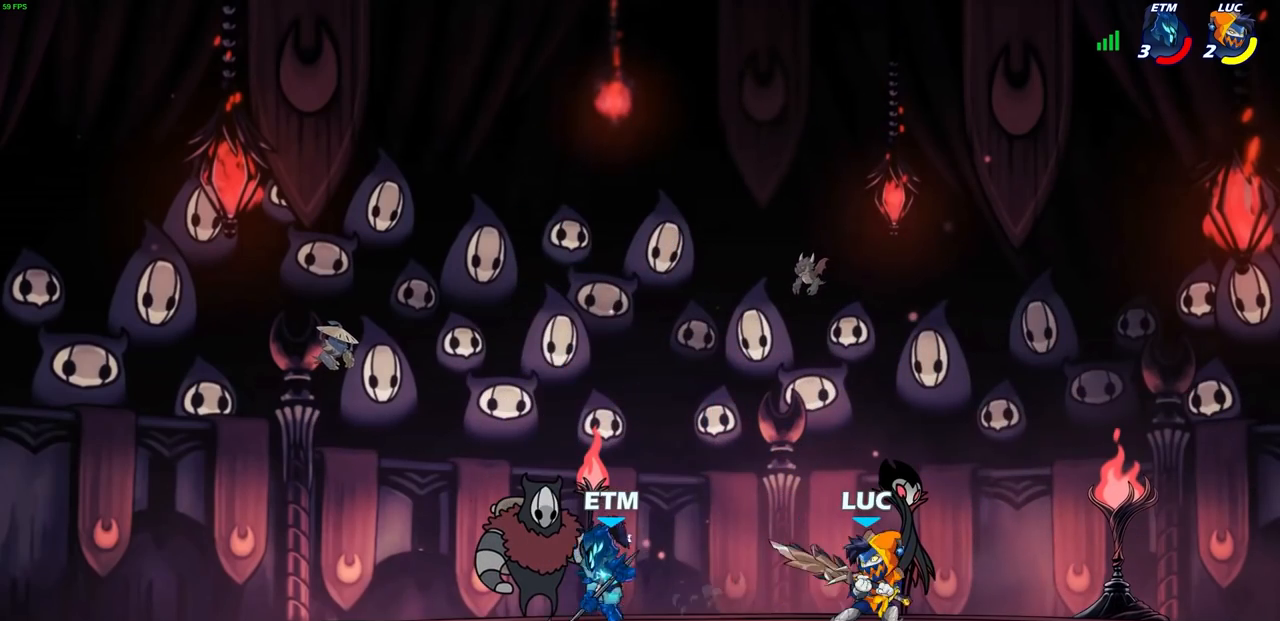
Gameplay with a controller (PlayStation layout); each line is a JSON object with the inputs held at the frame after it. "events" lists button and stick changes between this image and that frame as [ms after this image, input, new state], when the widget could be followed in between. Not read: R3 right_stick.
{"buttons": [], "left_stick": "down-left", "events": [[83, "SQUARE", "up"], [183, "left_stick", "down-left"], [200, "SQUARE", "down"], [283, "SQUARE", "up"], [383, "SQUARE", "down"], [467, "SQUARE", "up"]]}
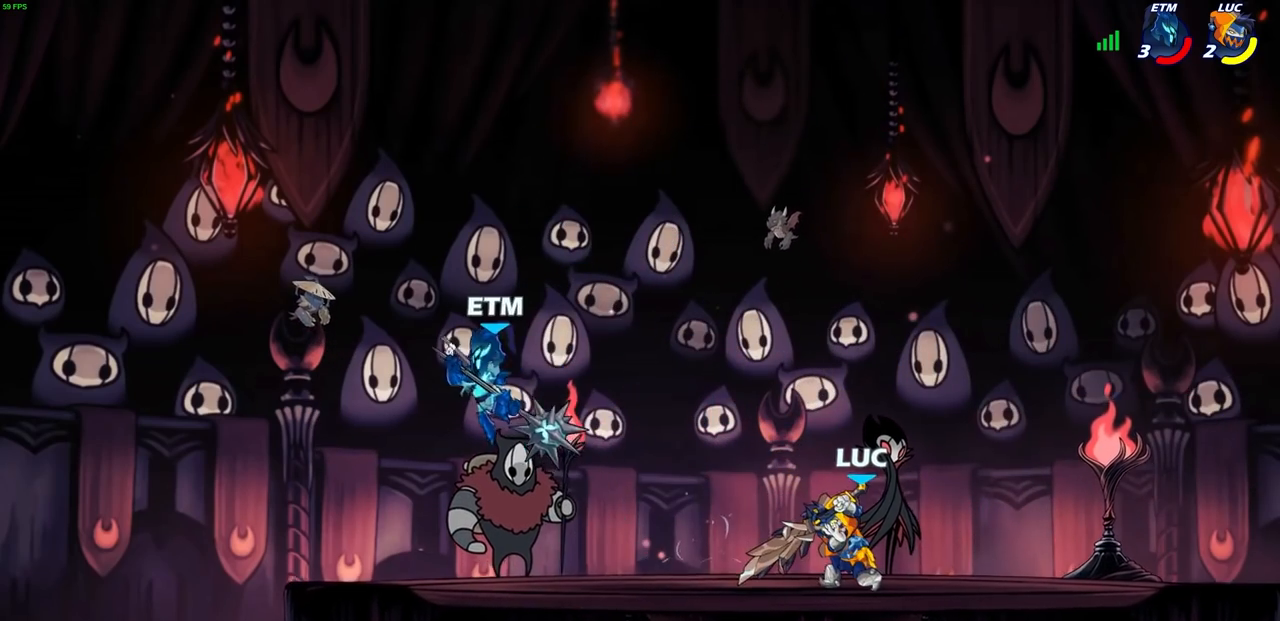
{"buttons": [], "left_stick": "center", "events": [[33, "left_stick", "center"]]}
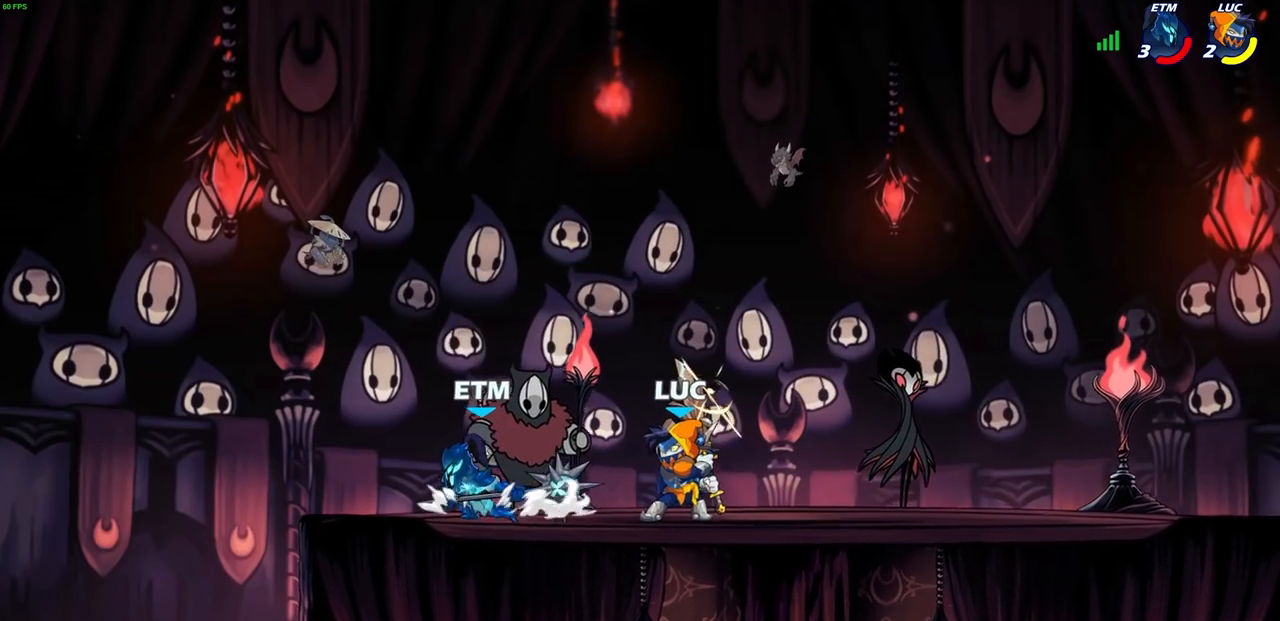
{"buttons": [], "left_stick": "left", "events": [[50, "left_stick", "right"], [167, "CROSS", "down"], [267, "CROSS", "up"], [267, "R2", "down"], [300, "left_stick", "up"], [367, "left_stick", "up-left"], [400, "R2", "up"], [467, "left_stick", "left"]]}
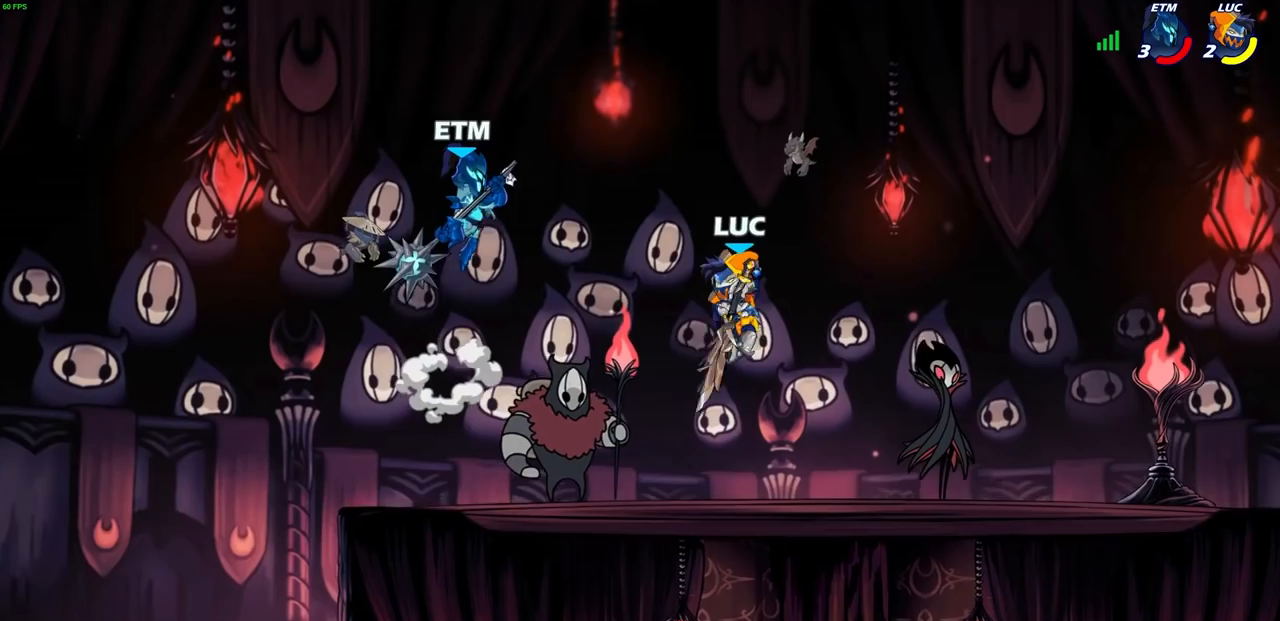
{"buttons": [], "left_stick": "left", "events": [[67, "SQUARE", "down"], [167, "SQUARE", "up"]]}
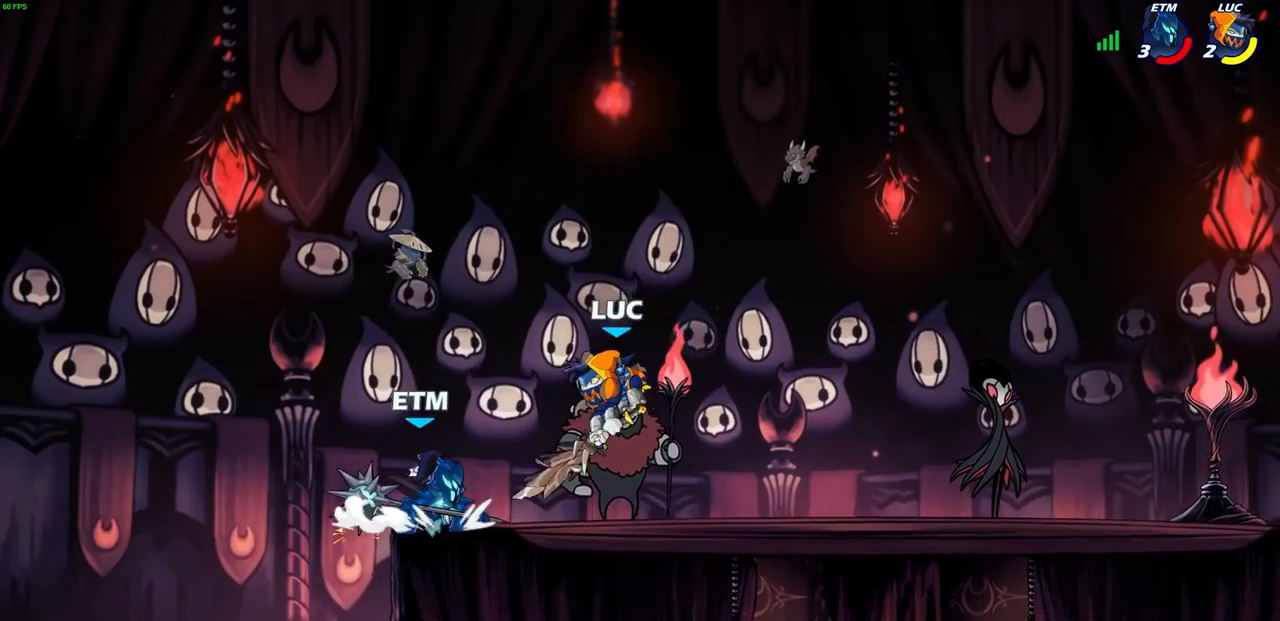
{"buttons": ["R2"], "left_stick": "up-right", "events": [[267, "CROSS", "down"], [300, "R2", "down"], [317, "left_stick", "up-right"], [383, "CROSS", "up"], [383, "R1", "down"], [467, "R1", "up"]]}
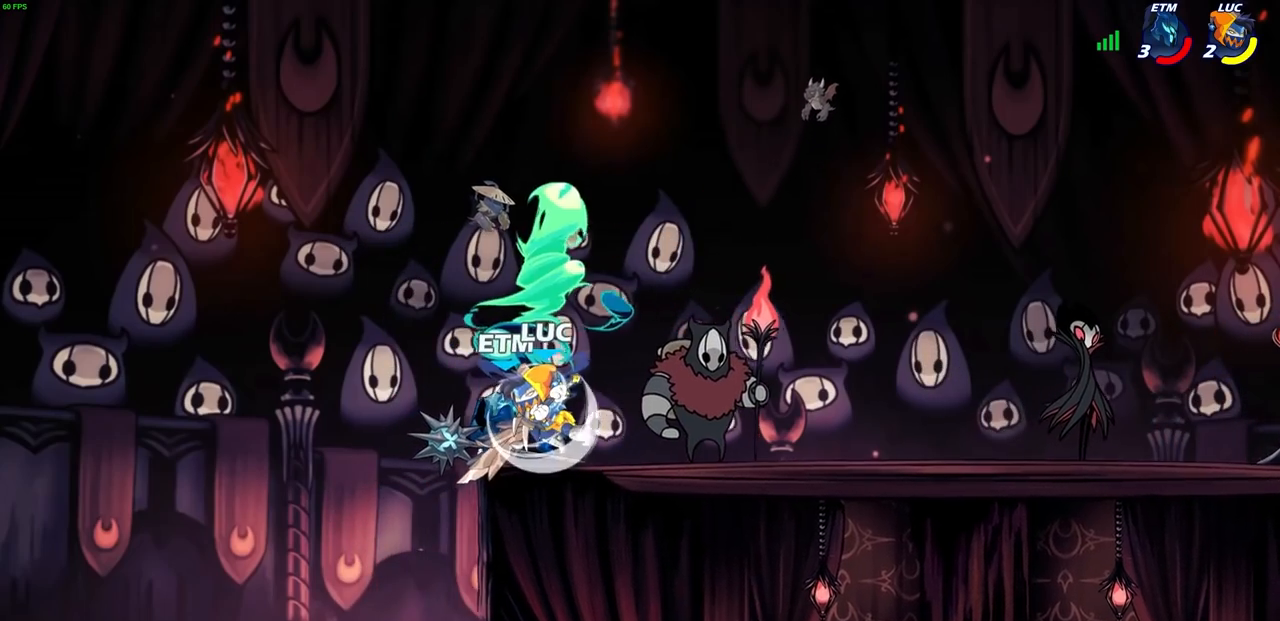
{"buttons": [], "left_stick": "center", "events": [[17, "R2", "up"], [167, "R2", "down"], [183, "R1", "down"], [233, "R1", "up"], [233, "R2", "up"], [233, "left_stick", "center"], [367, "SQUARE", "down"], [450, "SQUARE", "up"]]}
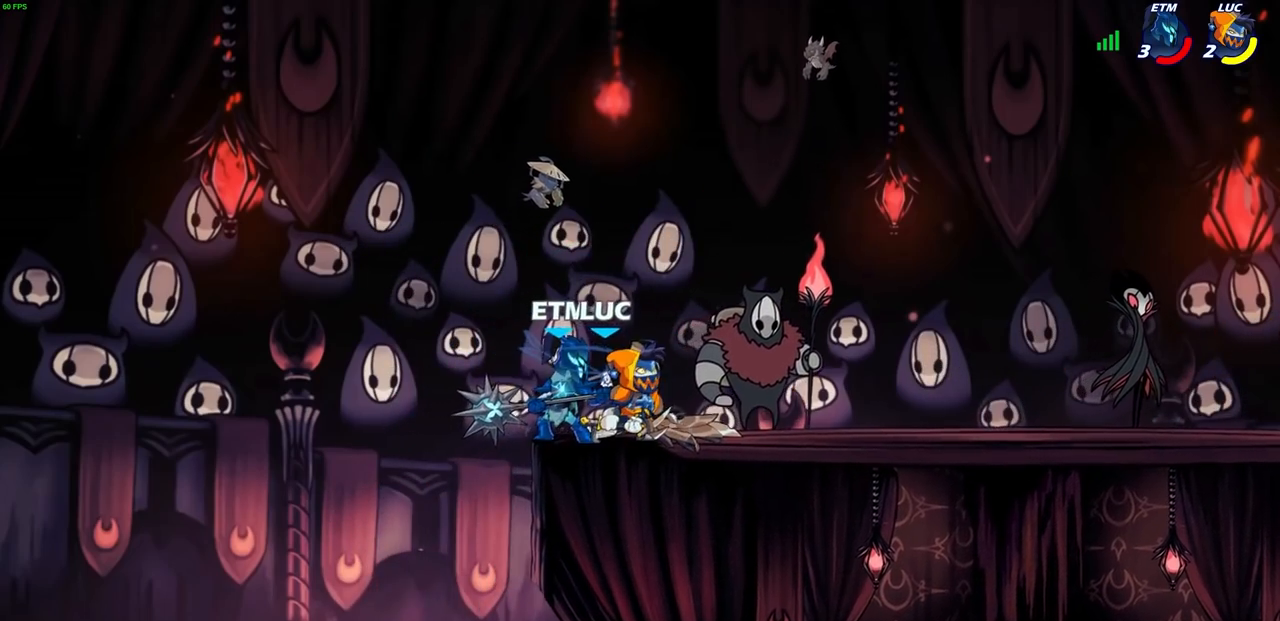
{"buttons": [], "left_stick": "up", "events": [[100, "SQUARE", "down"], [183, "SQUARE", "up"], [183, "left_stick", "left"], [433, "left_stick", "up"]]}
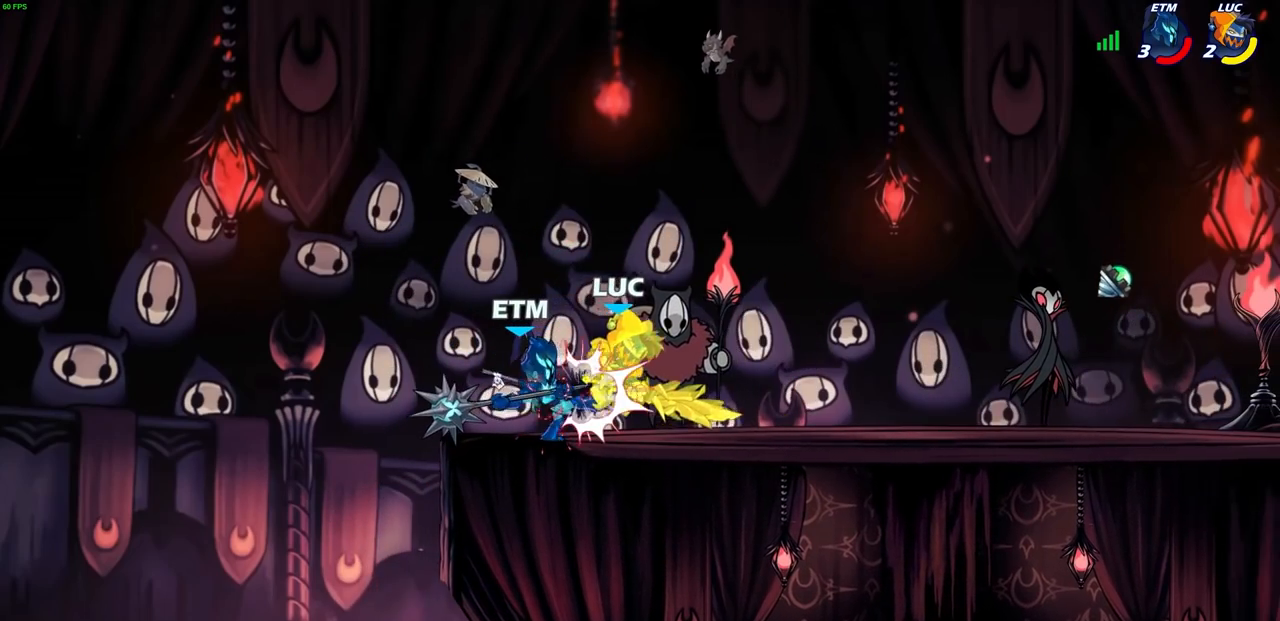
{"buttons": [], "left_stick": "center", "events": [[17, "left_stick", "center"]]}
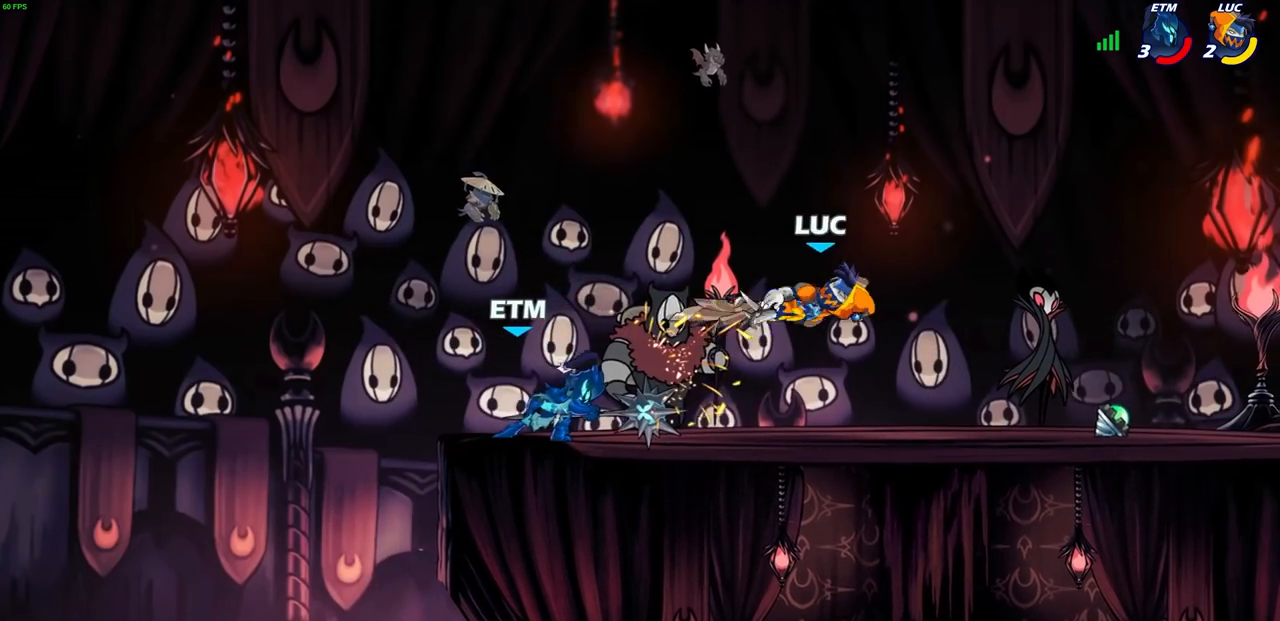
{"buttons": [], "left_stick": "center", "events": [[283, "left_stick", "left"], [300, "CROSS", "down"], [350, "CROSS", "up"], [367, "R1", "down"], [433, "R1", "up"], [467, "left_stick", "center"]]}
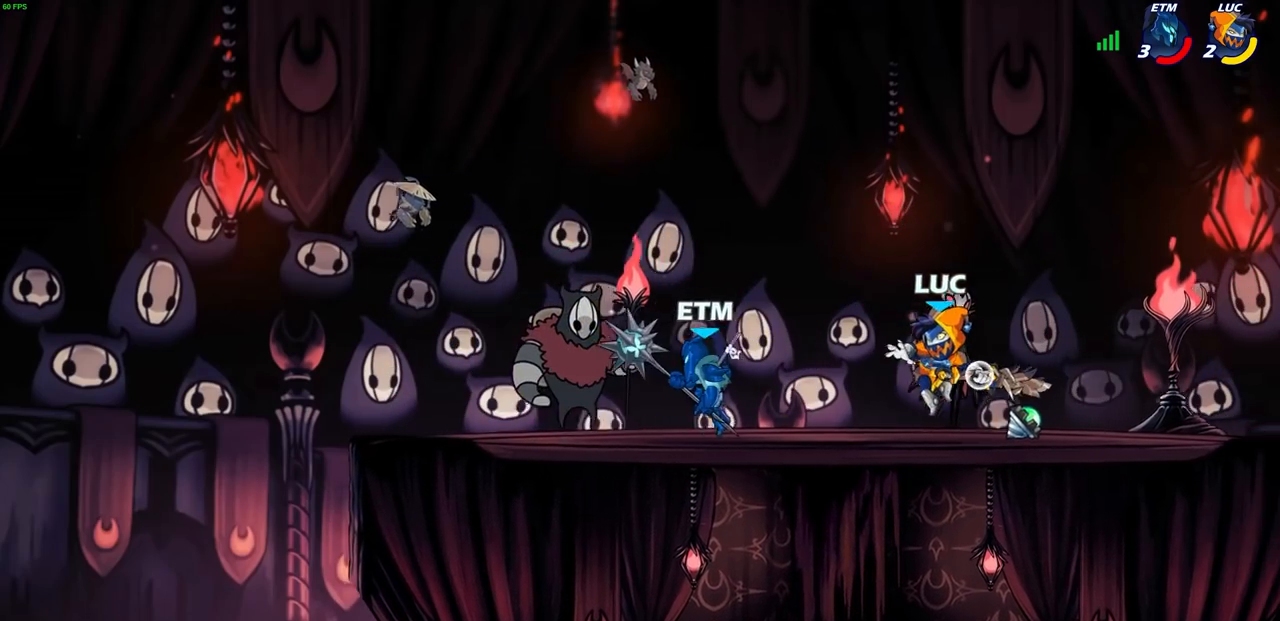
{"buttons": [], "left_stick": "left", "events": [[383, "left_stick", "left"]]}
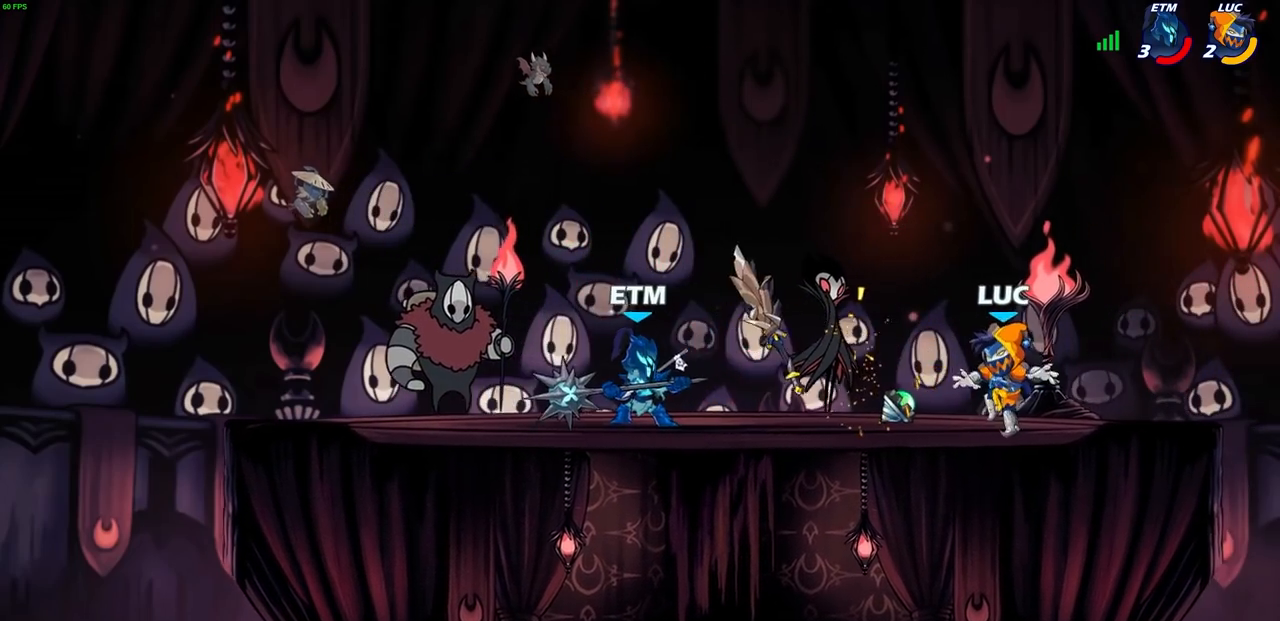
{"buttons": [], "left_stick": "up-right", "events": [[50, "R1", "down"], [50, "R2", "down"], [167, "R1", "up"], [183, "R2", "up"], [217, "CROSS", "down"], [233, "left_stick", "up-right"], [250, "R1", "down"], [367, "CROSS", "up"], [383, "R1", "up"]]}
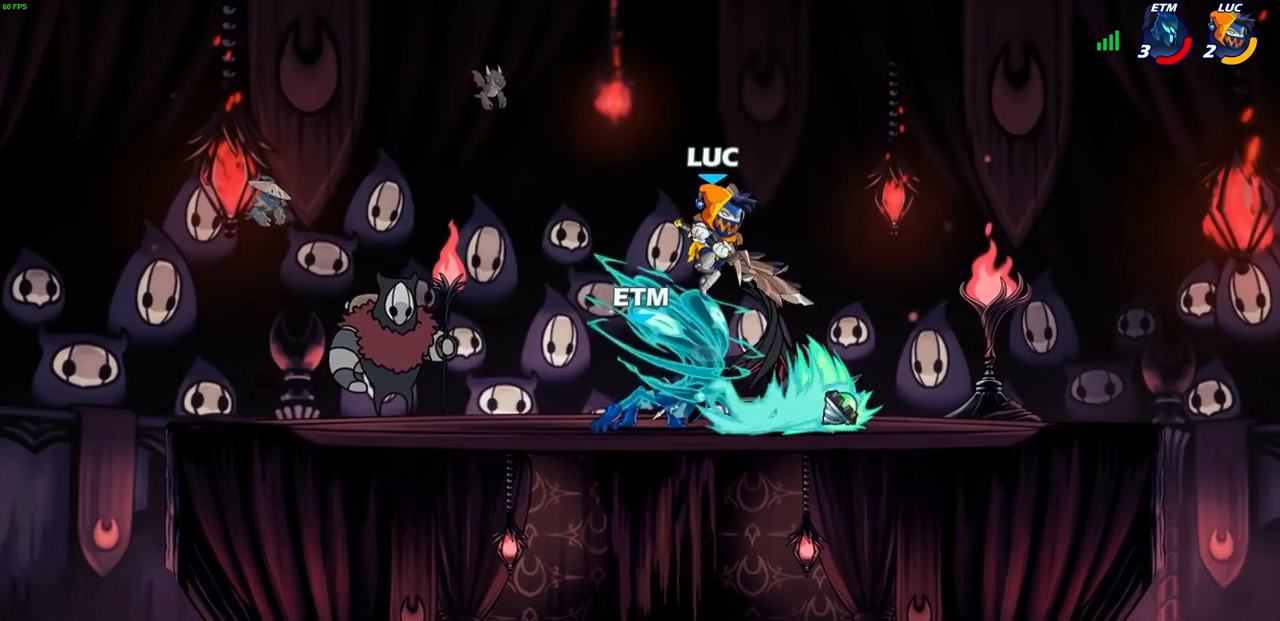
{"buttons": [], "left_stick": "down-left", "events": [[117, "left_stick", "down"], [167, "SQUARE", "down"], [217, "left_stick", "down-left"], [267, "SQUARE", "up"], [450, "SQUARE", "down"], [483, "SQUARE", "up"]]}
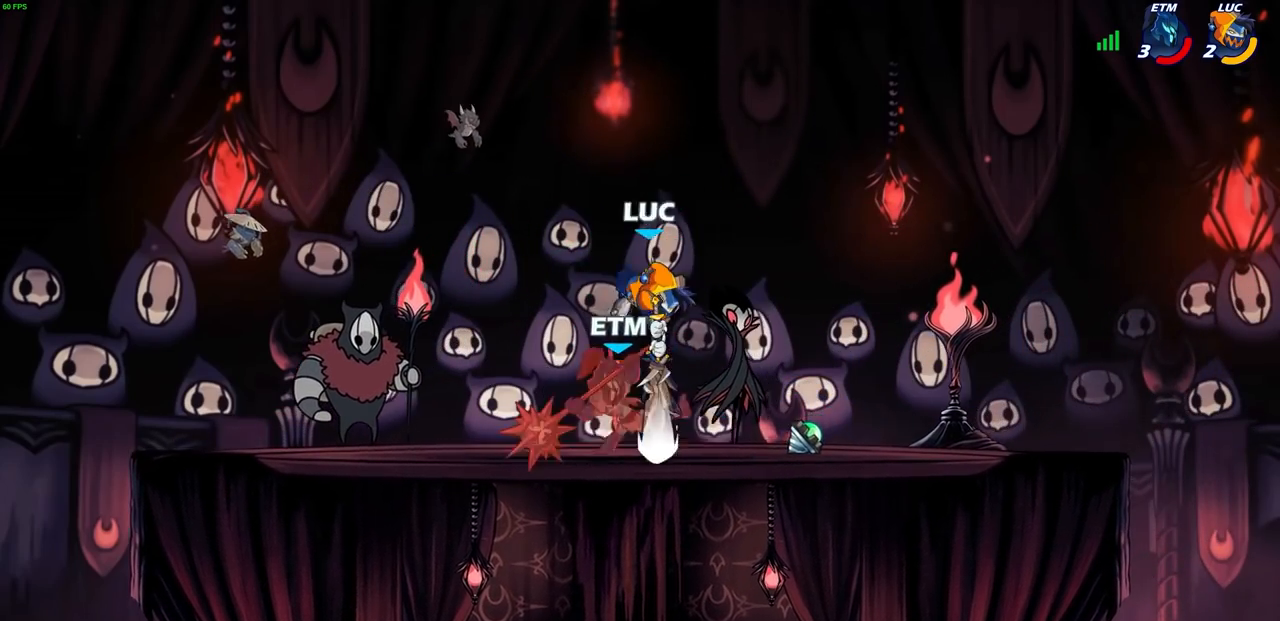
{"buttons": [], "left_stick": "center", "events": [[167, "left_stick", "right"], [217, "SQUARE", "down"], [300, "SQUARE", "up"], [400, "SQUARE", "down"], [433, "left_stick", "center"], [483, "SQUARE", "up"]]}
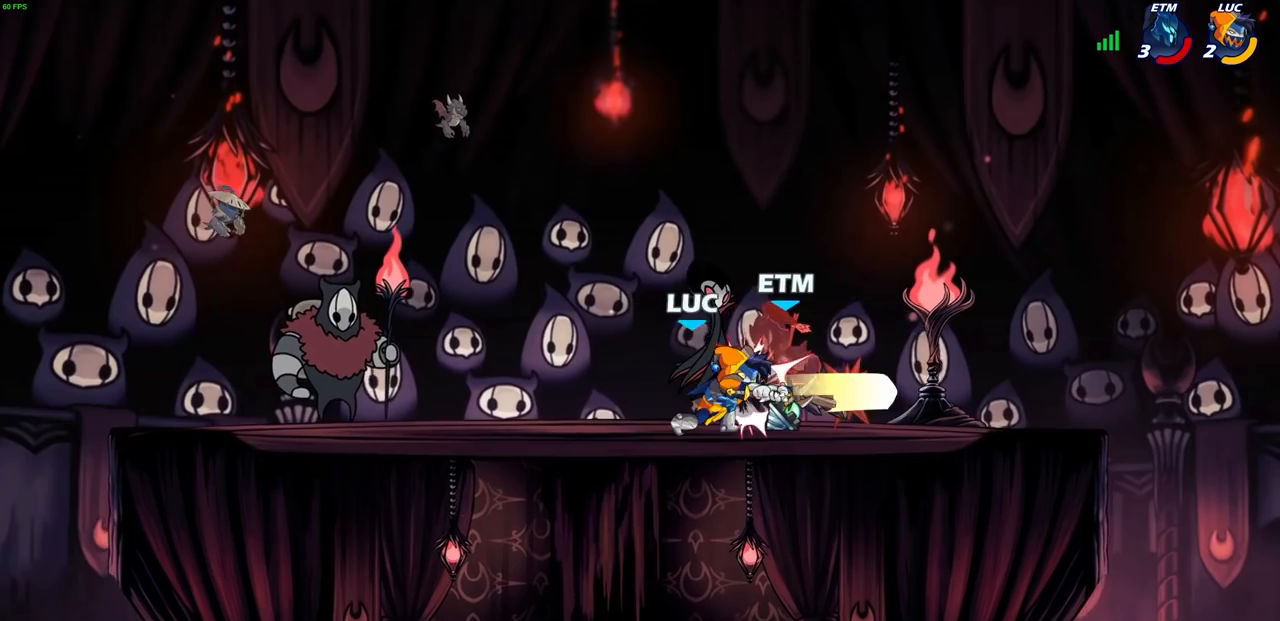
{"buttons": [], "left_stick": "center", "events": [[67, "SQUARE", "down"], [183, "SQUARE", "up"], [250, "SQUARE", "down"], [267, "left_stick", "up-right"], [367, "SQUARE", "up"], [467, "left_stick", "center"]]}
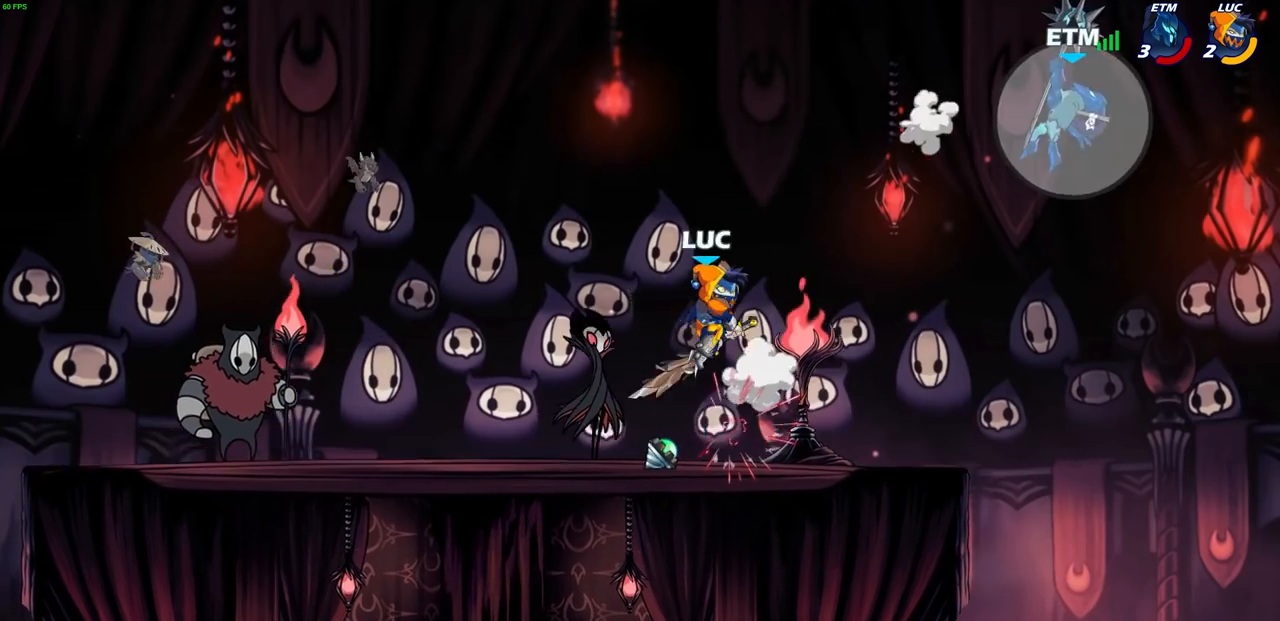
{"buttons": ["CROSS"], "left_stick": "center", "events": [[417, "CROSS", "down"]]}
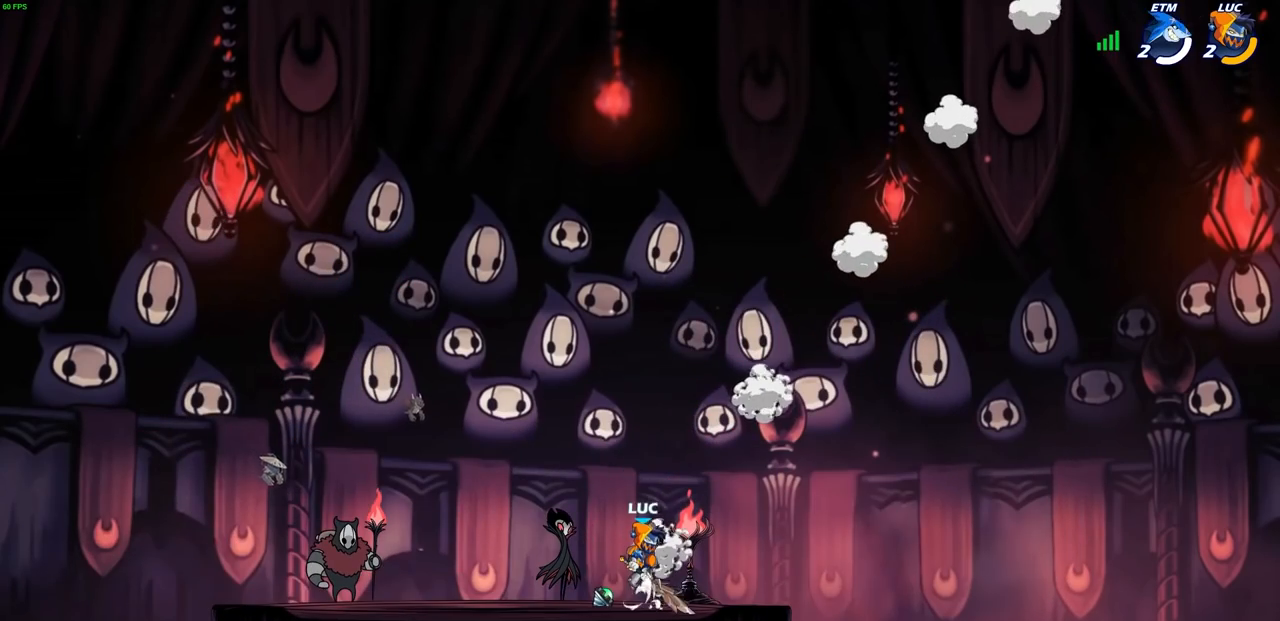
{"buttons": [], "left_stick": "center", "events": [[33, "CROSS", "up"], [50, "left_stick", "left"], [150, "CROSS", "down"], [250, "left_stick", "up"], [267, "CROSS", "up"], [367, "R1", "down"], [433, "R1", "up"], [500, "left_stick", "center"]]}
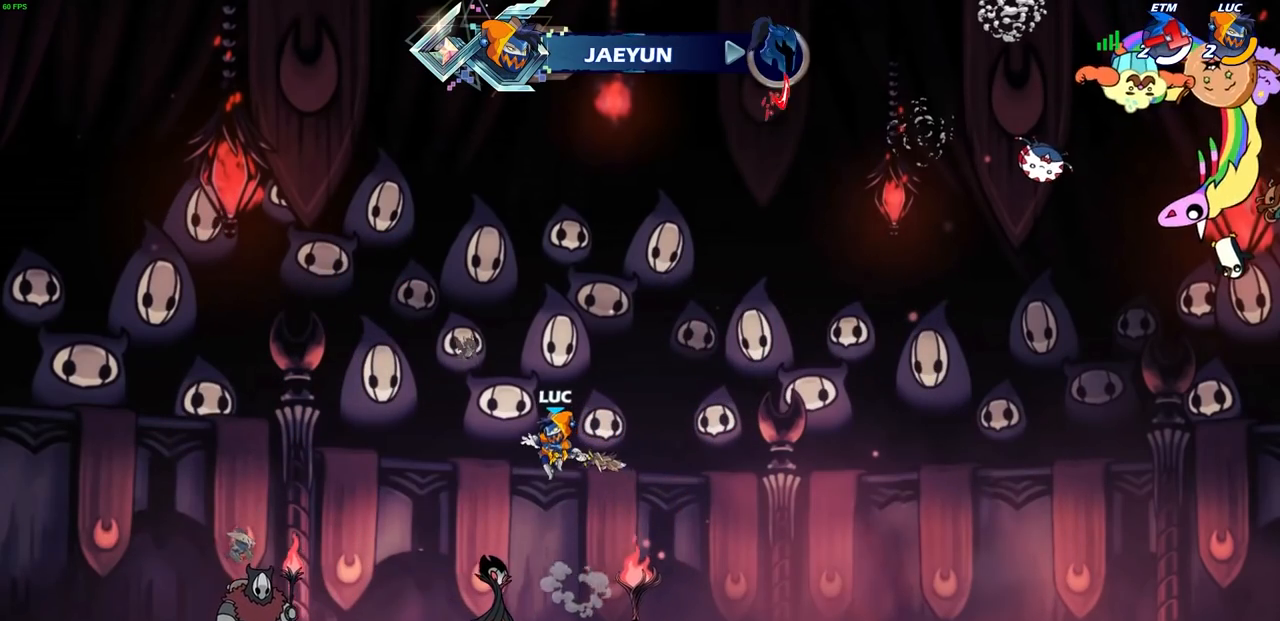
{"buttons": [], "left_stick": "down", "events": [[333, "left_stick", "down"]]}
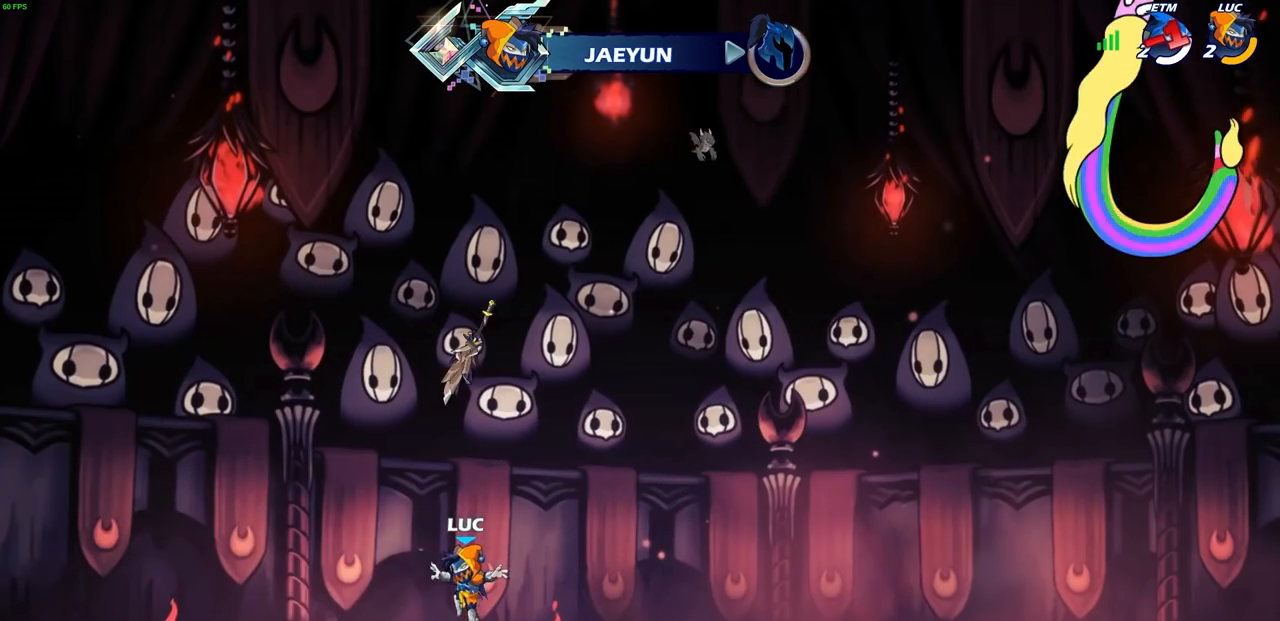
{"buttons": [], "left_stick": "up", "events": [[150, "R1", "down"], [200, "L1", "down"], [217, "CROSS", "down"], [250, "L1", "up"], [250, "left_stick", "center"], [300, "R1", "up"], [317, "CROSS", "up"], [417, "CROSS", "down"], [483, "left_stick", "up"], [500, "CROSS", "up"]]}
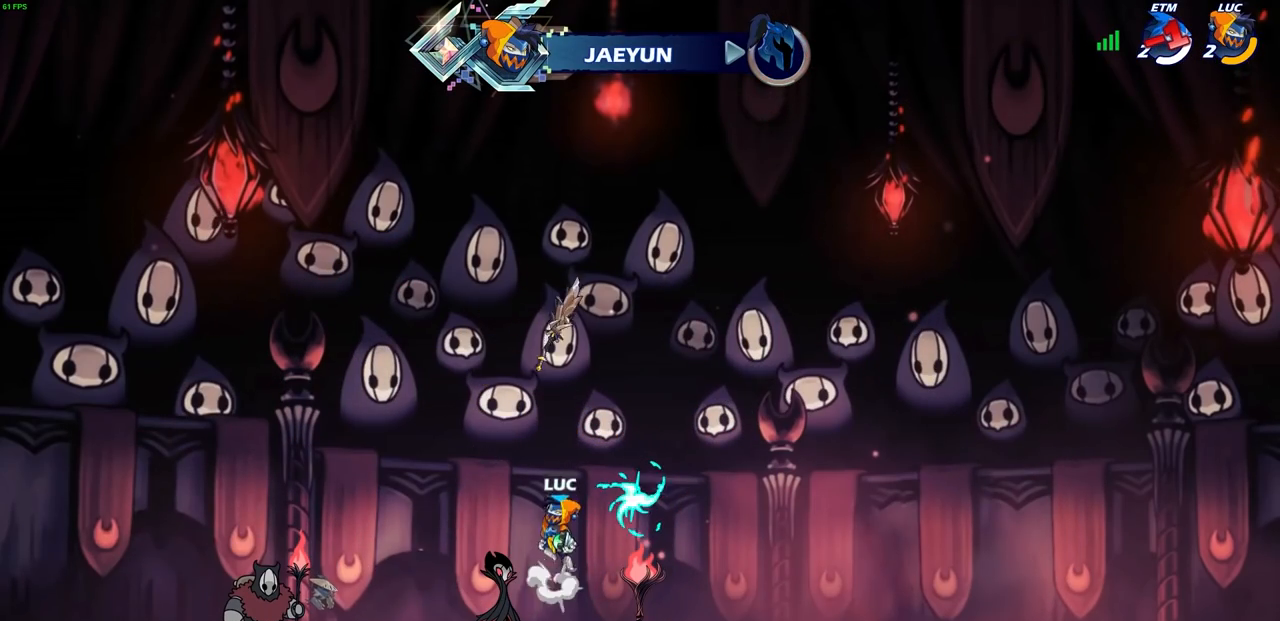
{"buttons": [], "left_stick": "center", "events": [[17, "CIRCLE", "down"], [150, "CIRCLE", "up"], [250, "left_stick", "center"]]}
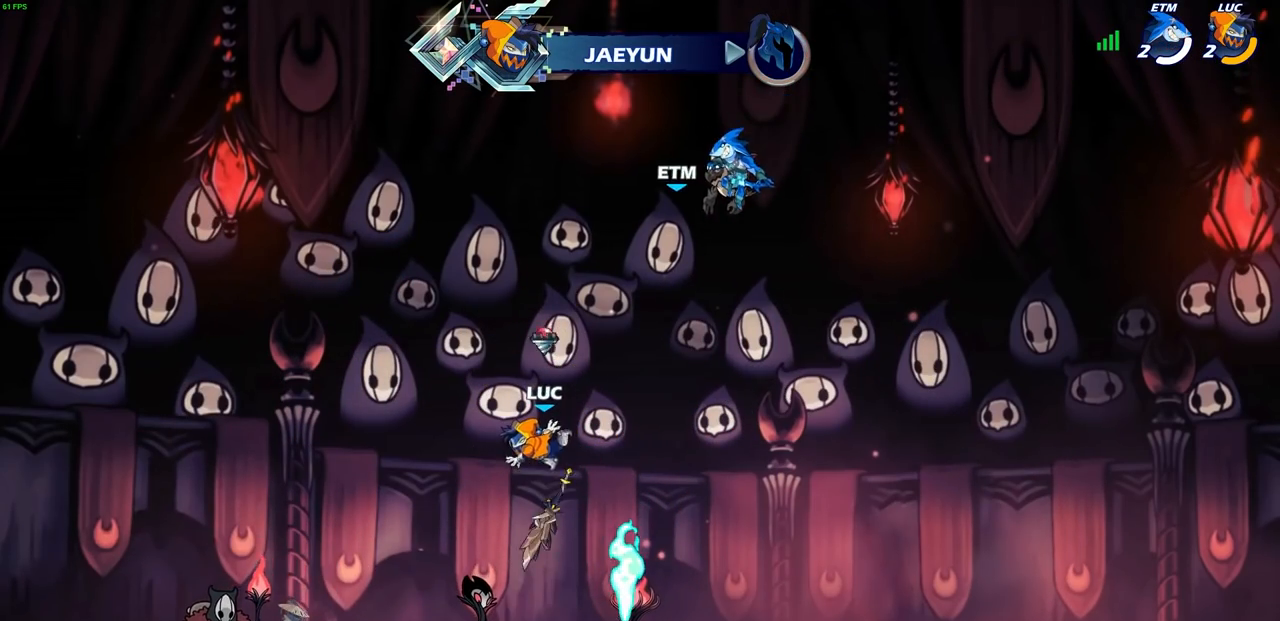
{"buttons": ["R1"], "left_stick": "right", "events": [[100, "left_stick", "down"], [283, "left_stick", "down-right"], [383, "left_stick", "right"], [433, "R1", "down"]]}
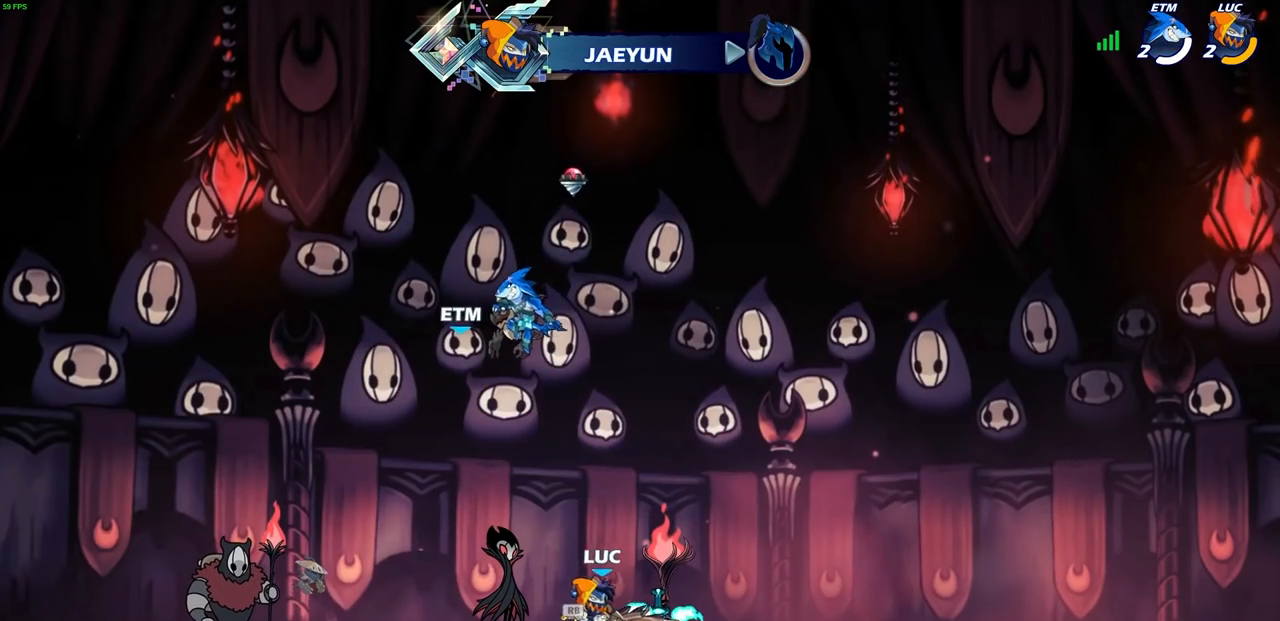
{"buttons": [], "left_stick": "up", "events": [[17, "CROSS", "down"], [83, "left_stick", "center"], [133, "R1", "up"], [150, "CROSS", "up"], [267, "left_stick", "left"], [333, "CROSS", "down"], [417, "CROSS", "up"], [467, "left_stick", "up"]]}
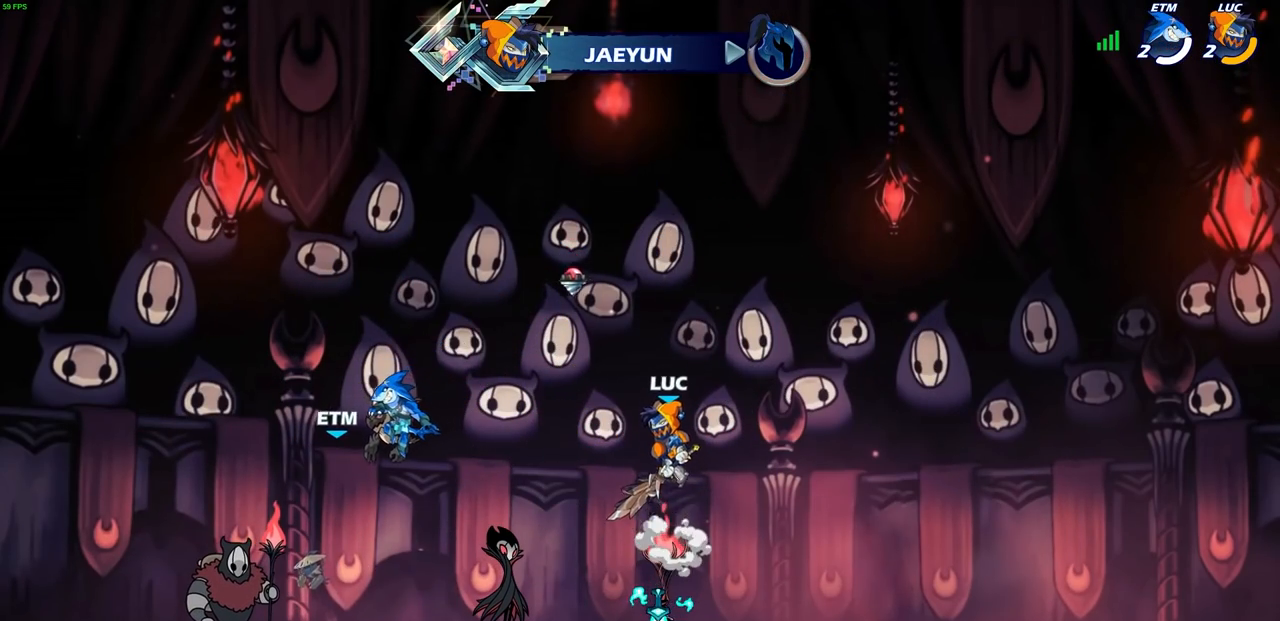
{"buttons": [], "left_stick": "center", "events": [[150, "R1", "down"], [233, "R1", "up"], [300, "left_stick", "center"]]}
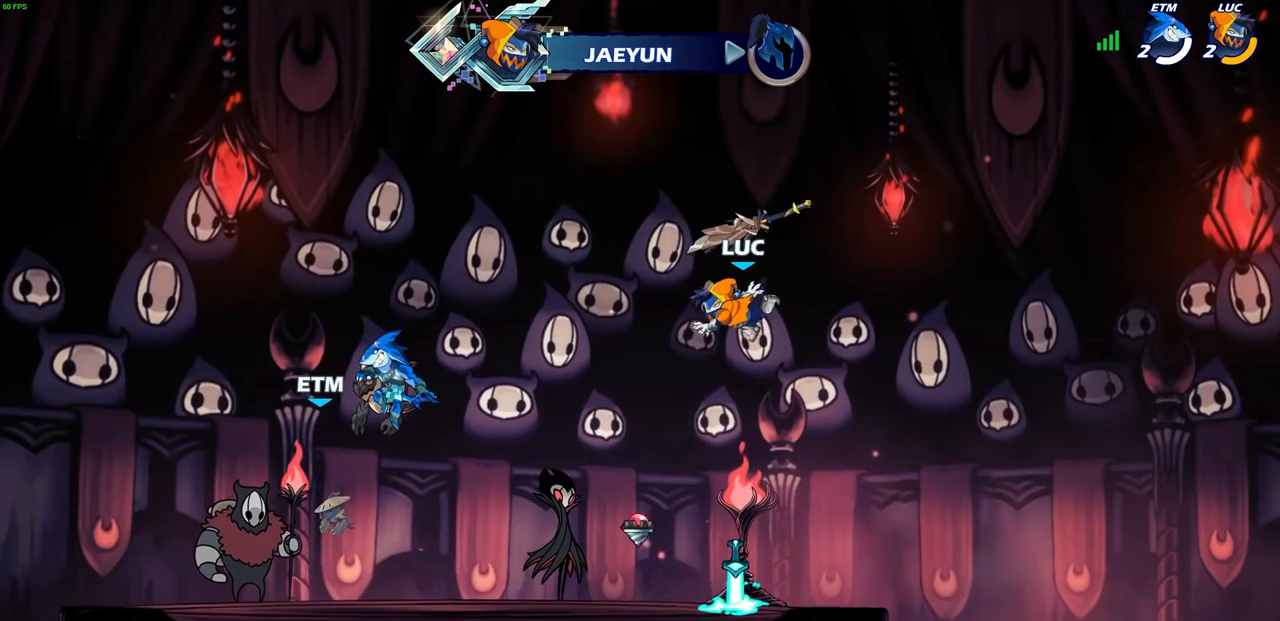
{"buttons": ["CROSS", "R1"], "left_stick": "center", "events": [[117, "left_stick", "down"], [433, "R1", "down"], [450, "left_stick", "center"], [483, "CROSS", "down"]]}
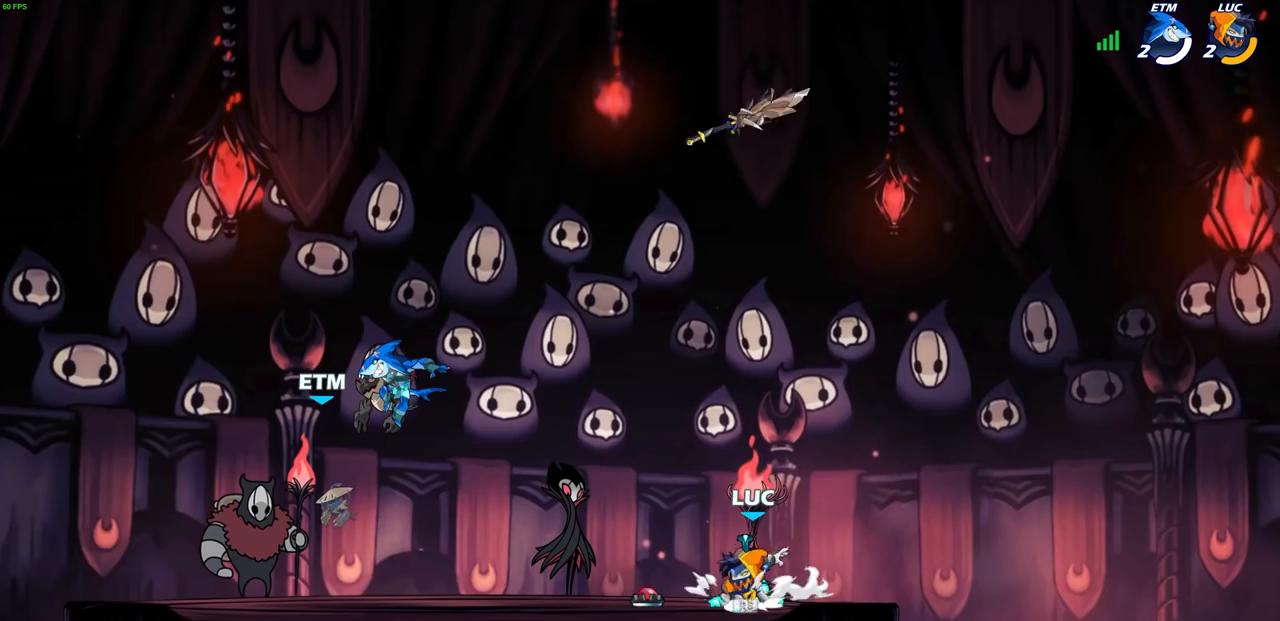
{"buttons": ["R1"], "left_stick": "up", "events": [[100, "R1", "up"], [133, "CROSS", "up"], [283, "CROSS", "down"], [367, "CROSS", "up"], [383, "left_stick", "up"], [483, "R1", "down"]]}
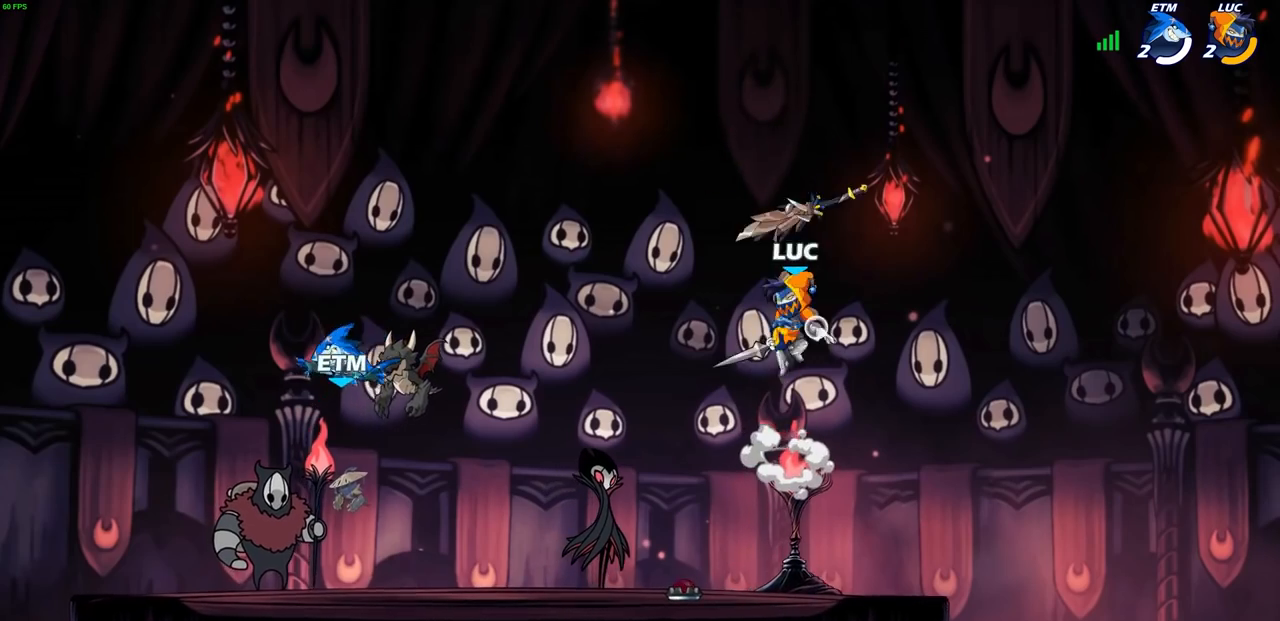
{"buttons": [], "left_stick": "down", "events": [[117, "R1", "up"], [150, "left_stick", "center"], [433, "left_stick", "down"]]}
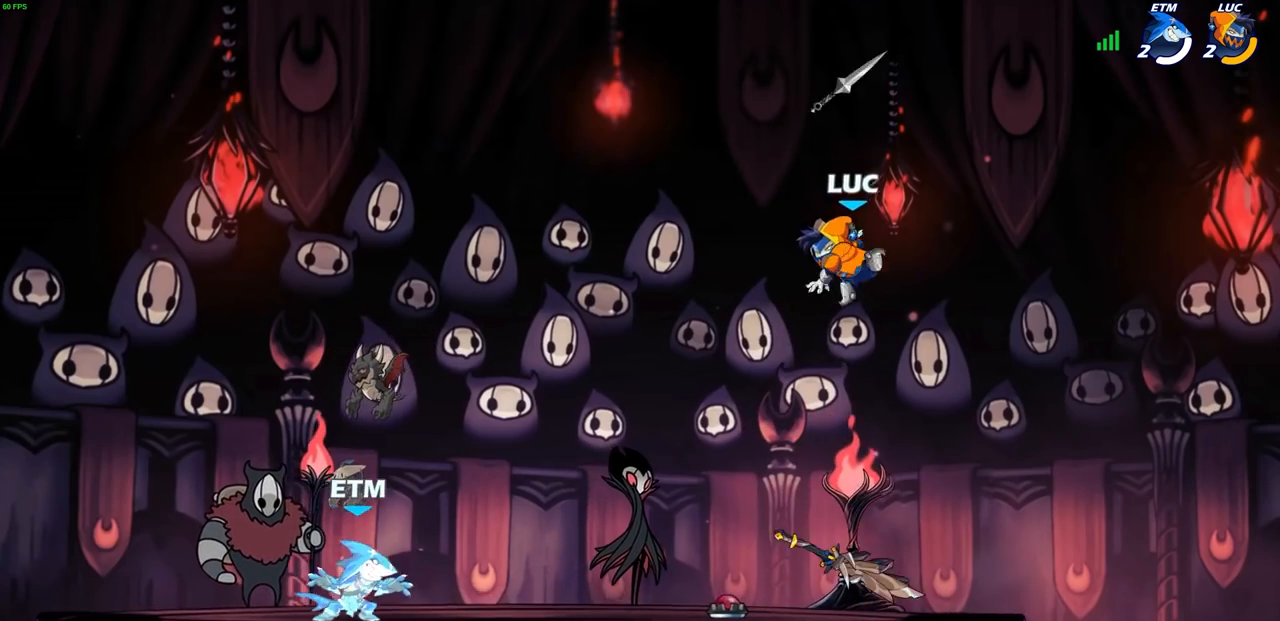
{"buttons": ["CROSS"], "left_stick": "center", "events": [[233, "left_stick", "right"], [350, "R1", "down"], [383, "left_stick", "center"], [400, "CROSS", "down"], [500, "R1", "up"]]}
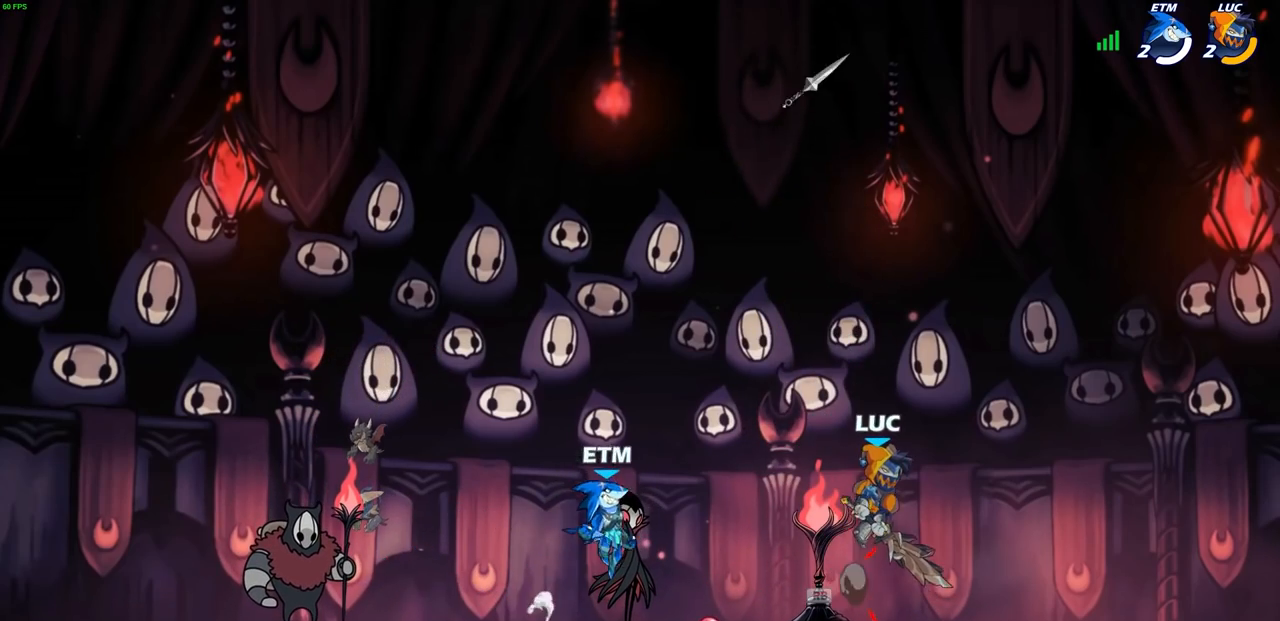
{"buttons": [], "left_stick": "center", "events": [[17, "CROSS", "up"], [200, "left_stick", "left"], [250, "R1", "down"], [317, "R1", "up"], [333, "left_stick", "center"]]}
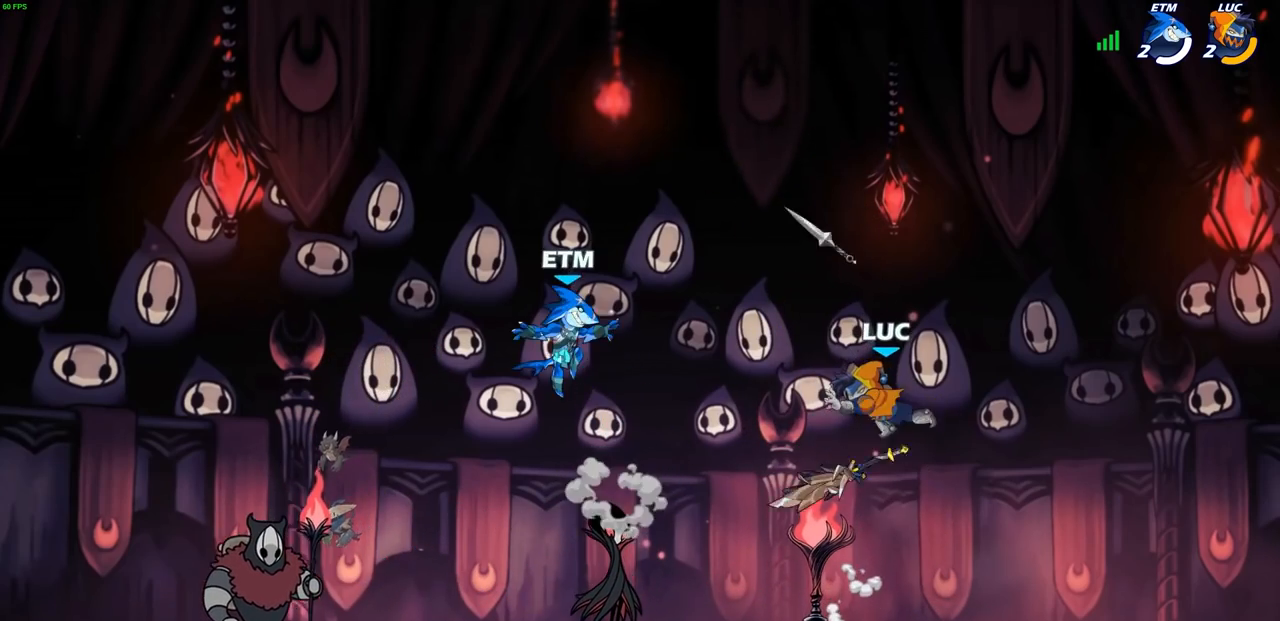
{"buttons": ["R1"], "left_stick": "left", "events": [[183, "left_stick", "left"], [467, "R1", "down"]]}
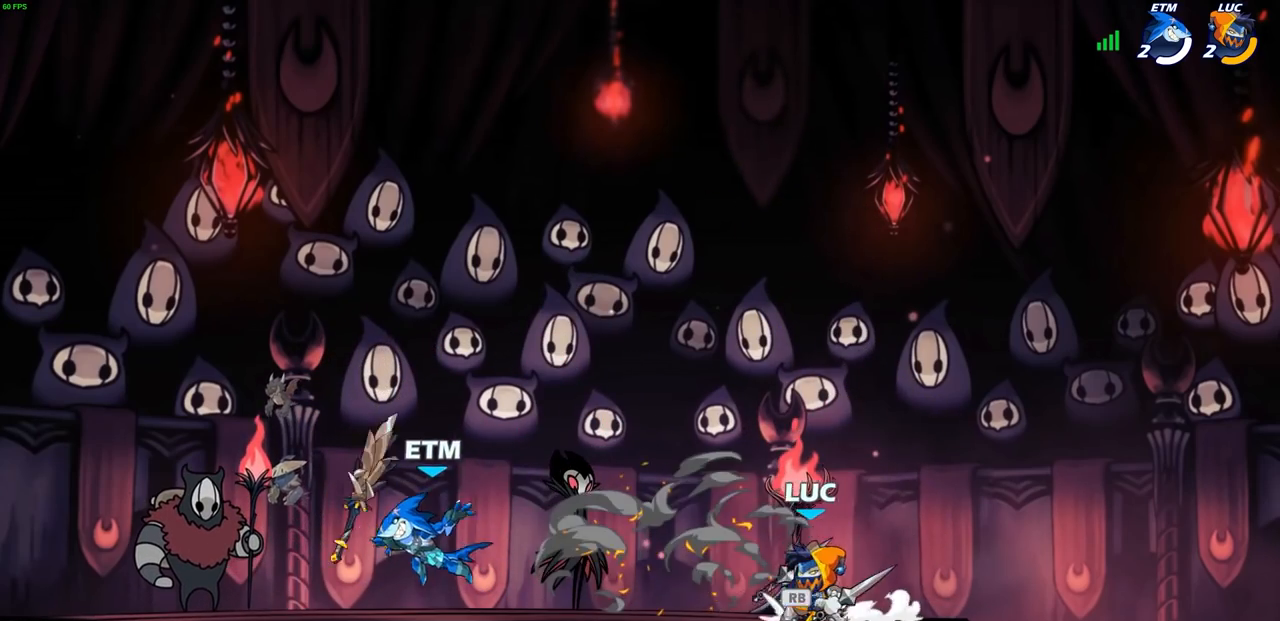
{"buttons": [], "left_stick": "center", "events": [[50, "R1", "up"], [150, "R2", "down"], [300, "R2", "up"], [300, "SQUARE", "down"], [400, "left_stick", "center"], [417, "SQUARE", "up"]]}
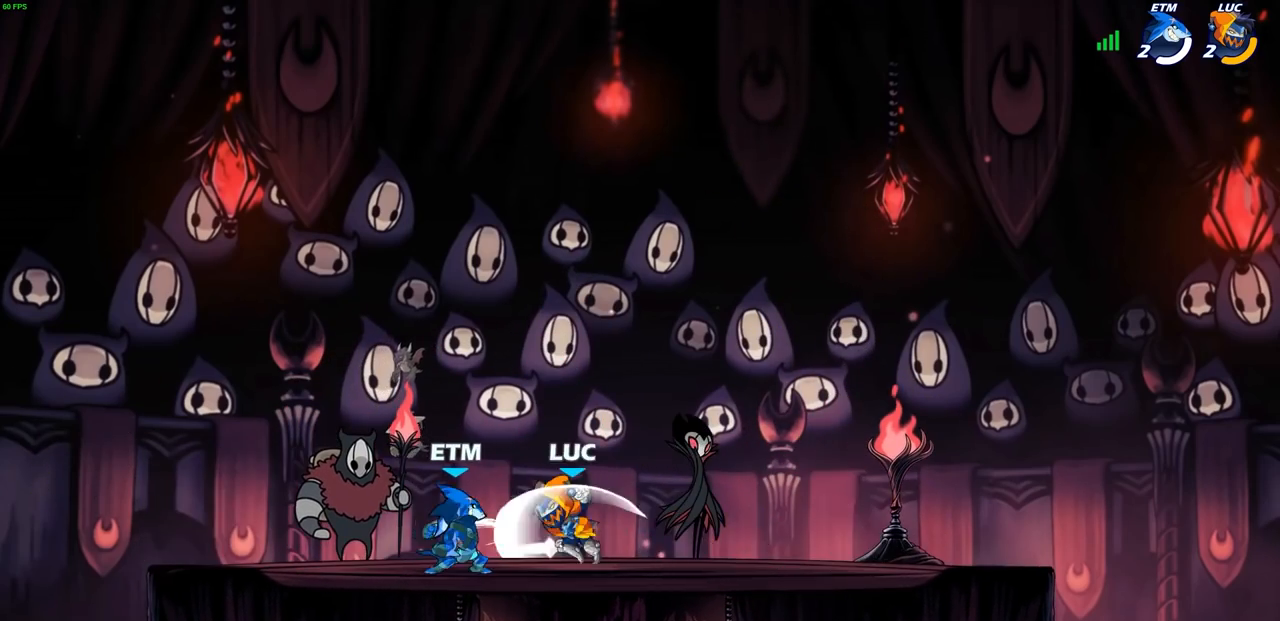
{"buttons": ["SQUARE"], "left_stick": "center", "events": [[450, "SQUARE", "down"]]}